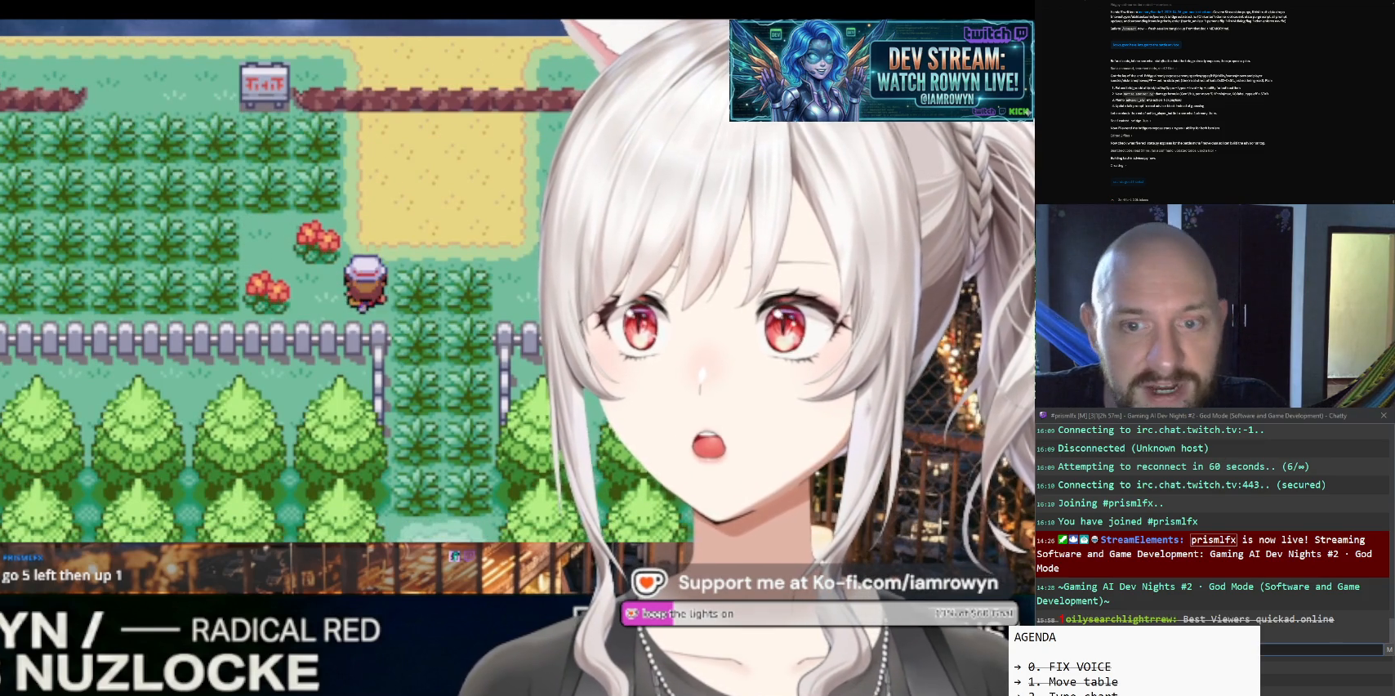
Gameplay with a controller (Nintendo layout); each line is a JSON object with the inputs held at the frame after it. "events" lists button and stick changes between this image and that frame as [ms after this image, input, new state], when the widget could be followed in between. Not read: L3 R3.
{"buttons": ["DPAD_UP"], "events": [[33, "DPAD_DOWN", "up"], [33, "DPAD_UP", "down"]]}
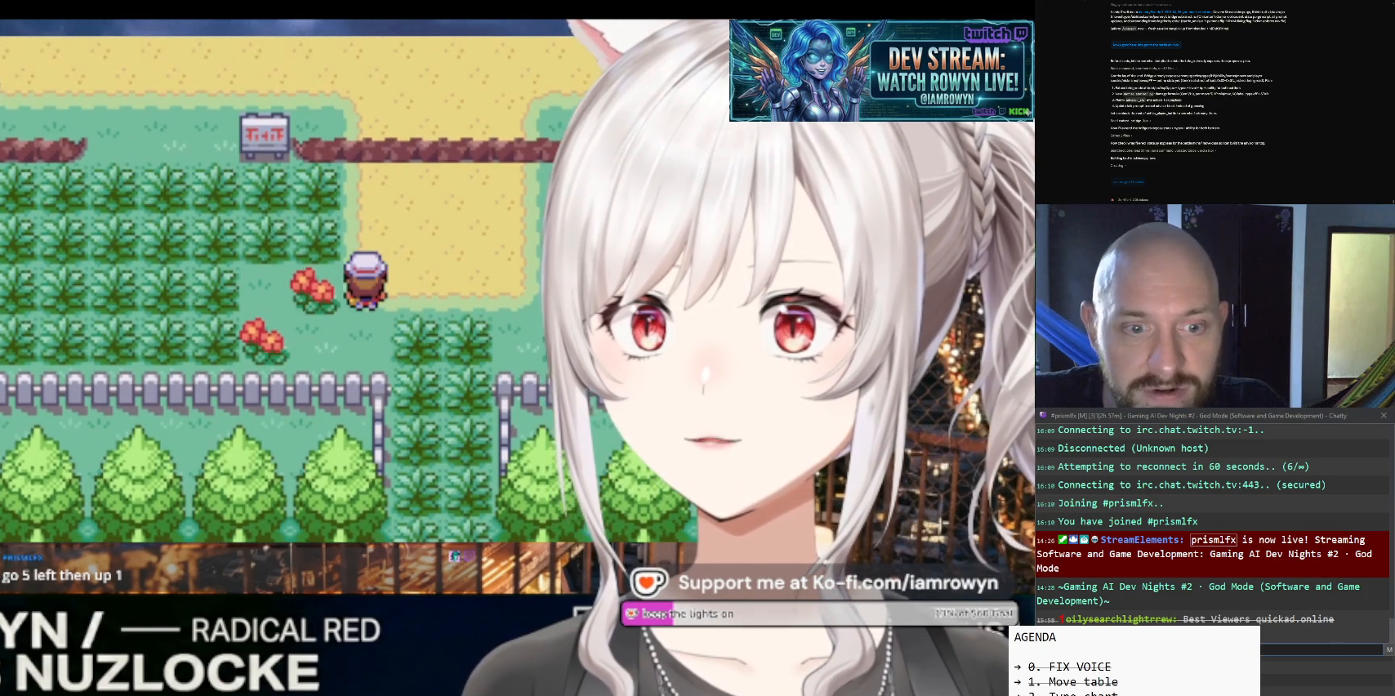
{"buttons": ["DPAD_UP"], "events": []}
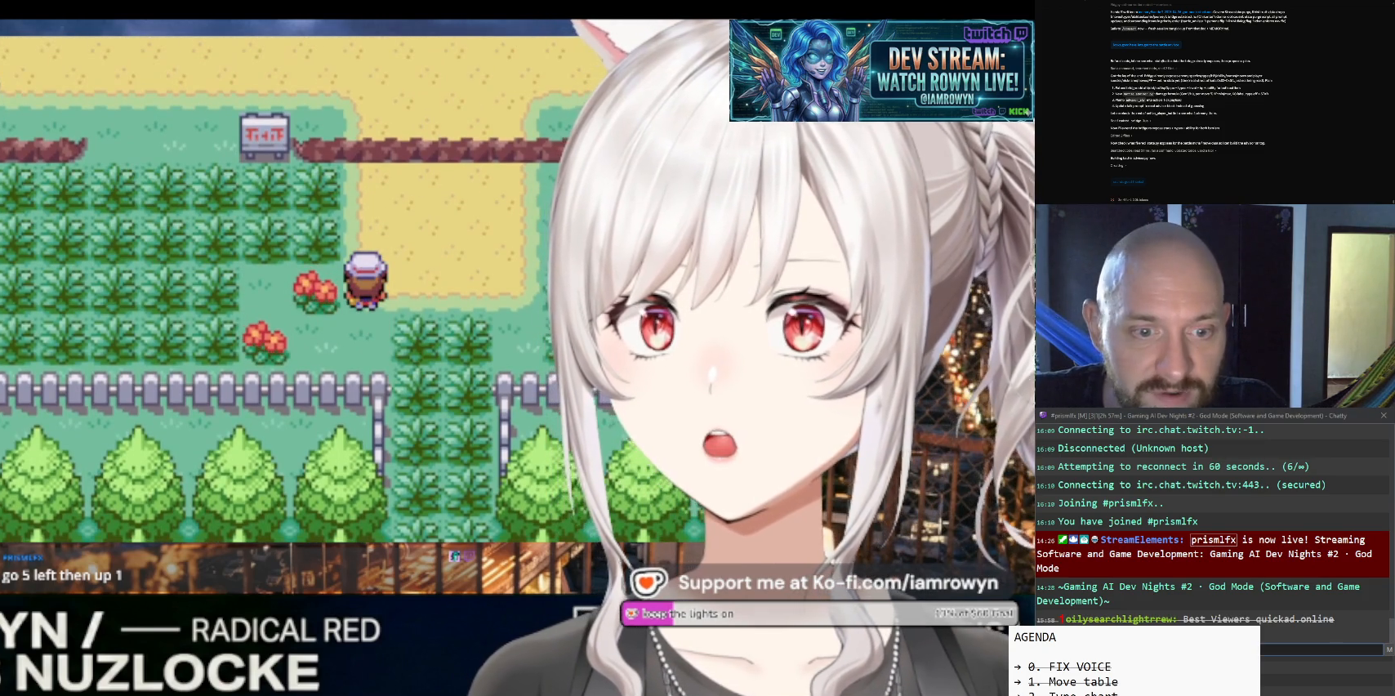
{"buttons": ["DPAD_UP"], "events": []}
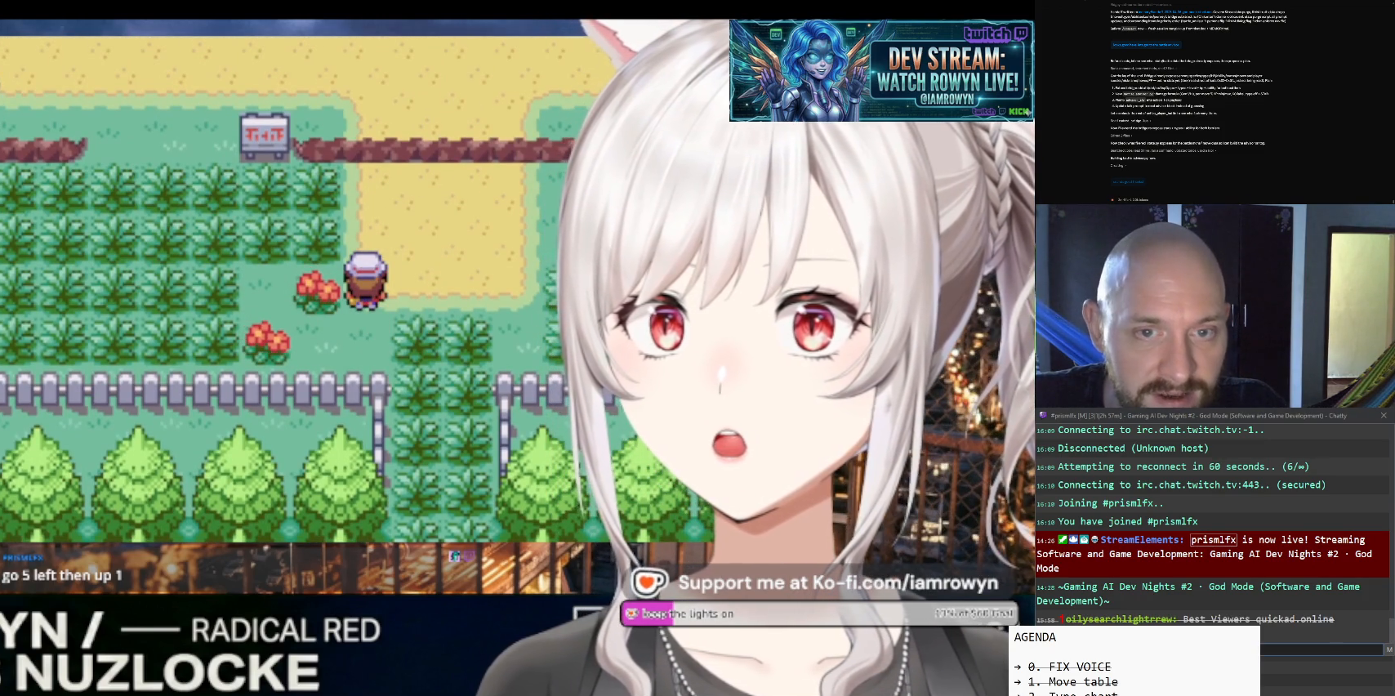
{"buttons": ["DPAD_UP"], "events": []}
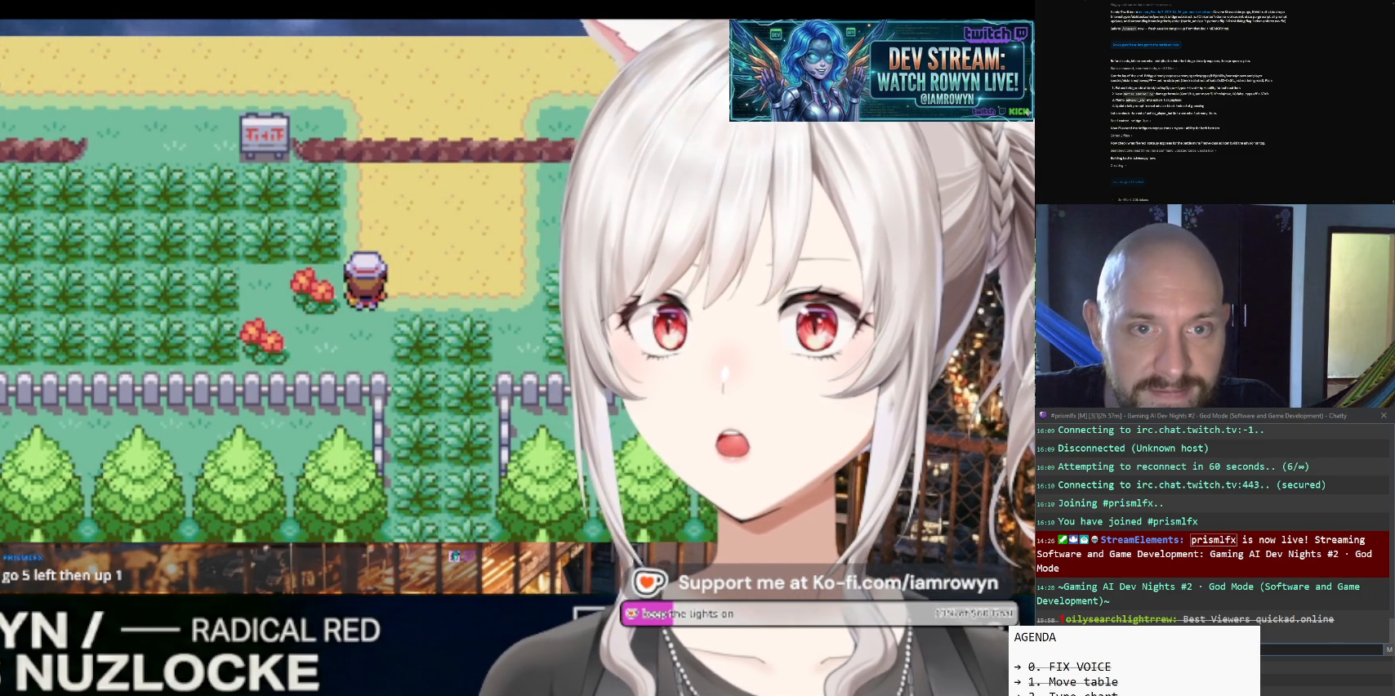
{"buttons": ["DPAD_UP"], "events": []}
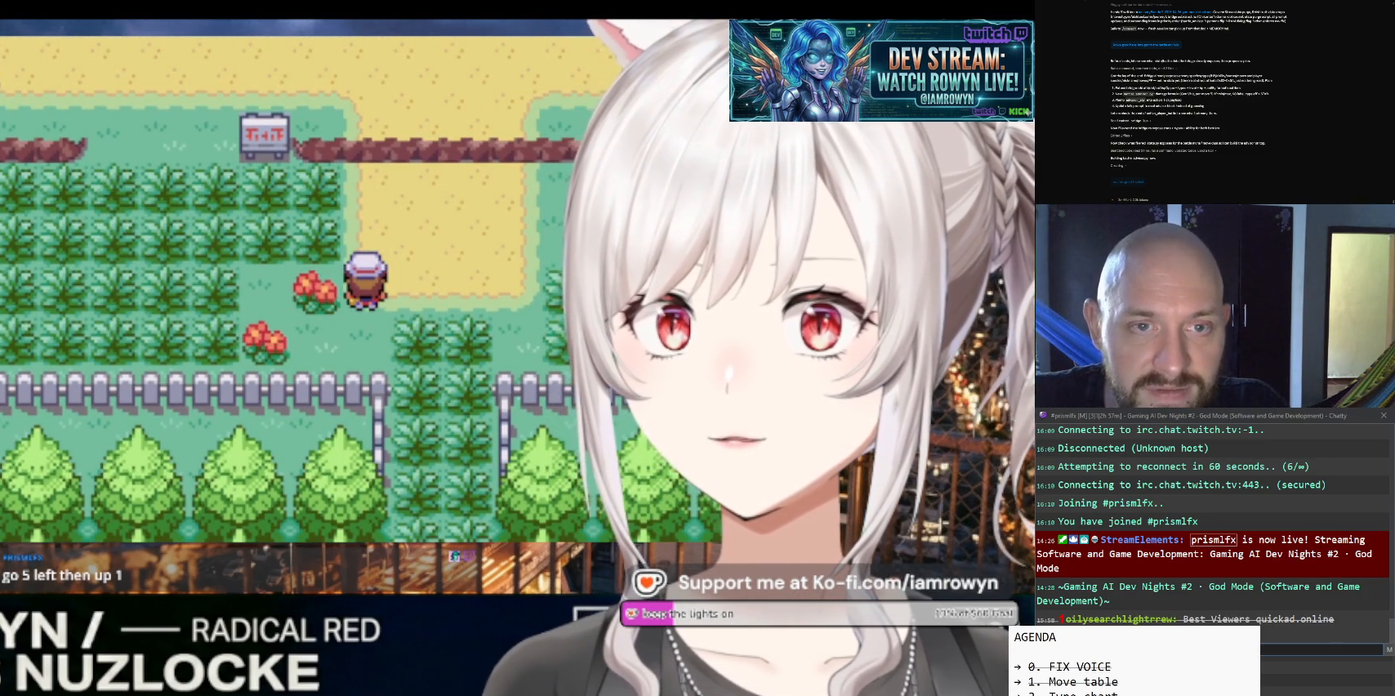
{"buttons": ["DPAD_LEFT"], "events": [[133, "DPAD_LEFT", "down"], [133, "DPAD_UP", "up"]]}
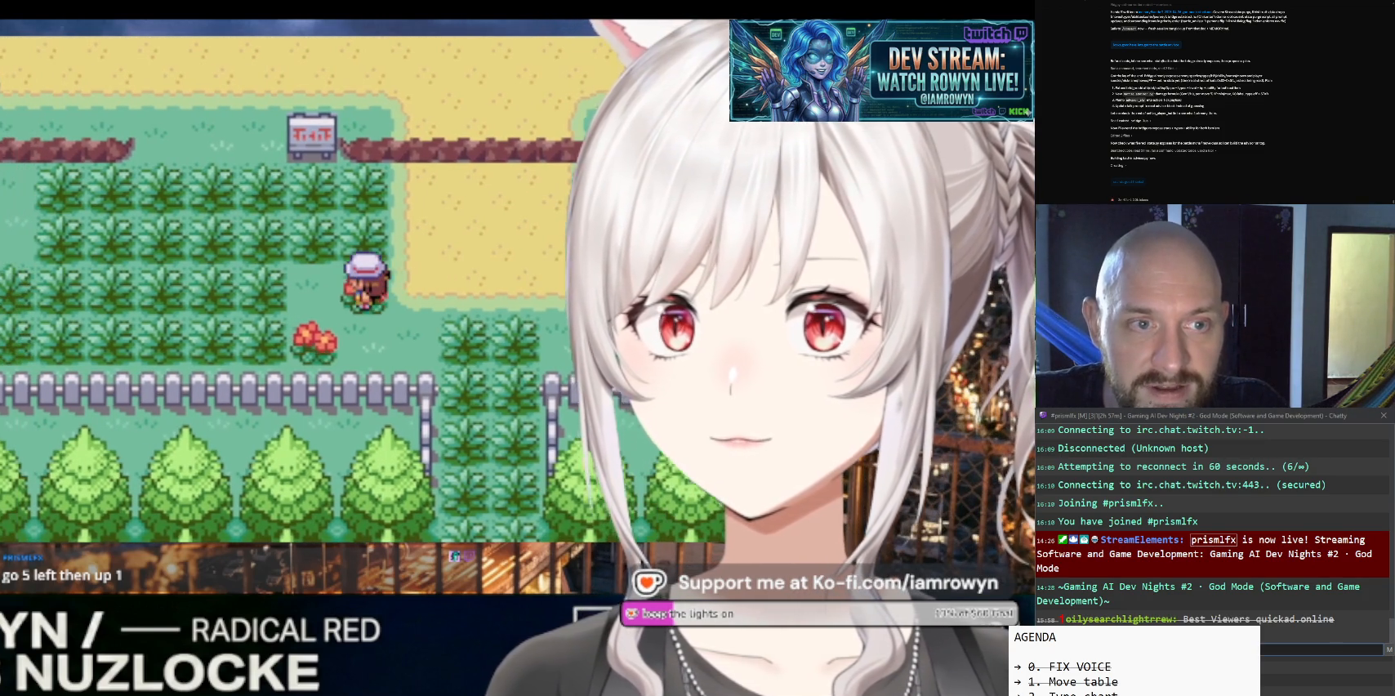
{"buttons": ["DPAD_LEFT"], "events": []}
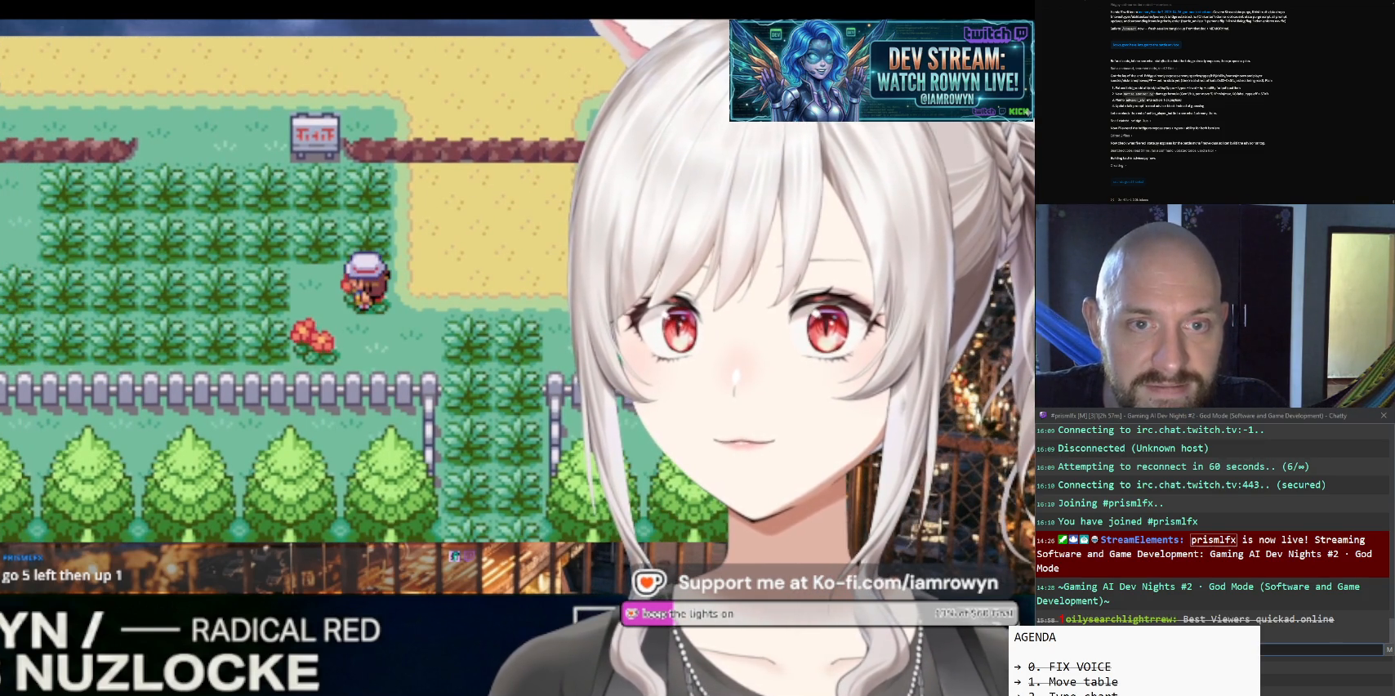
{"buttons": ["DPAD_LEFT"], "events": []}
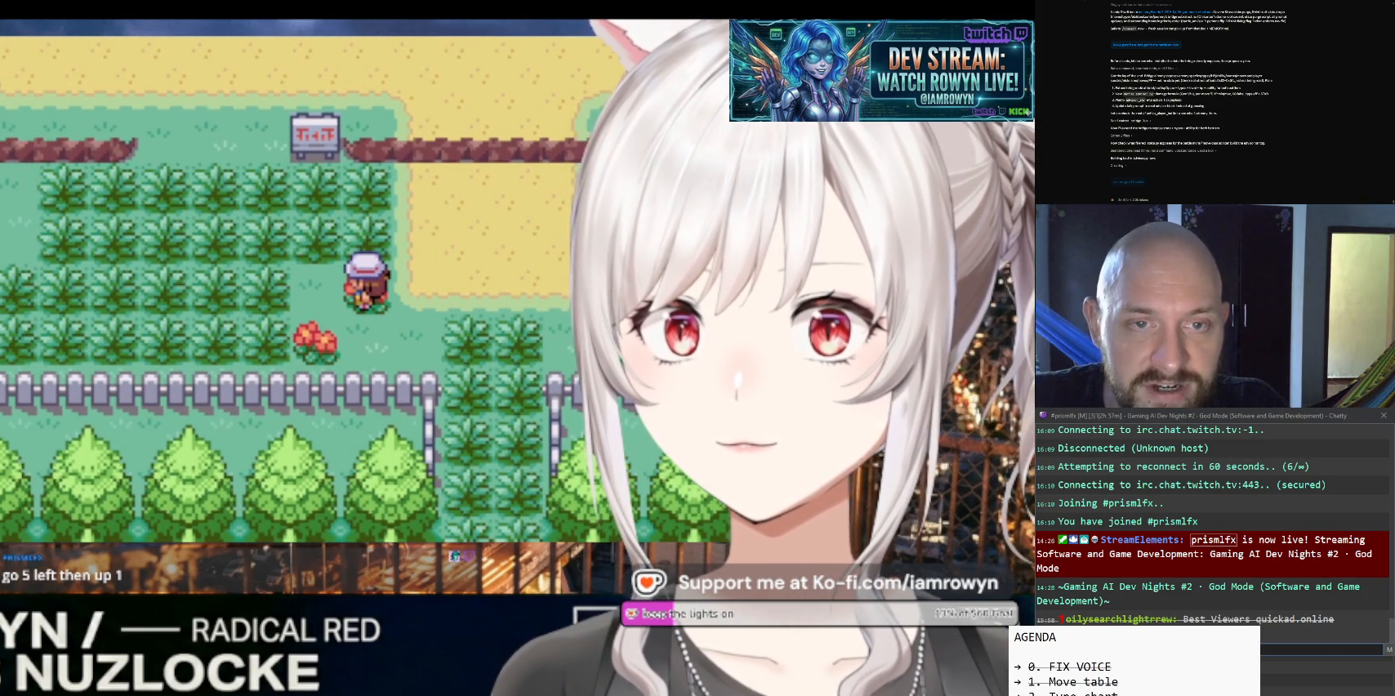
{"buttons": ["DPAD_LEFT"], "events": []}
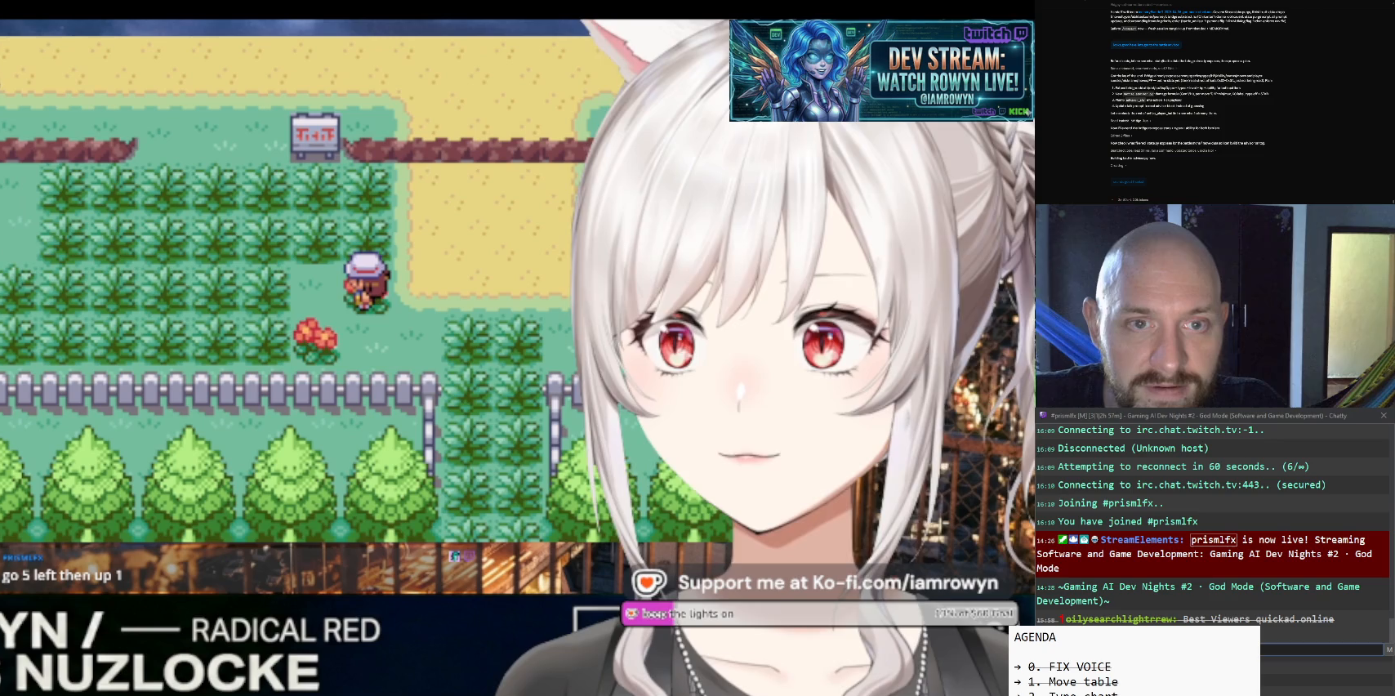
{"buttons": ["DPAD_LEFT"], "events": []}
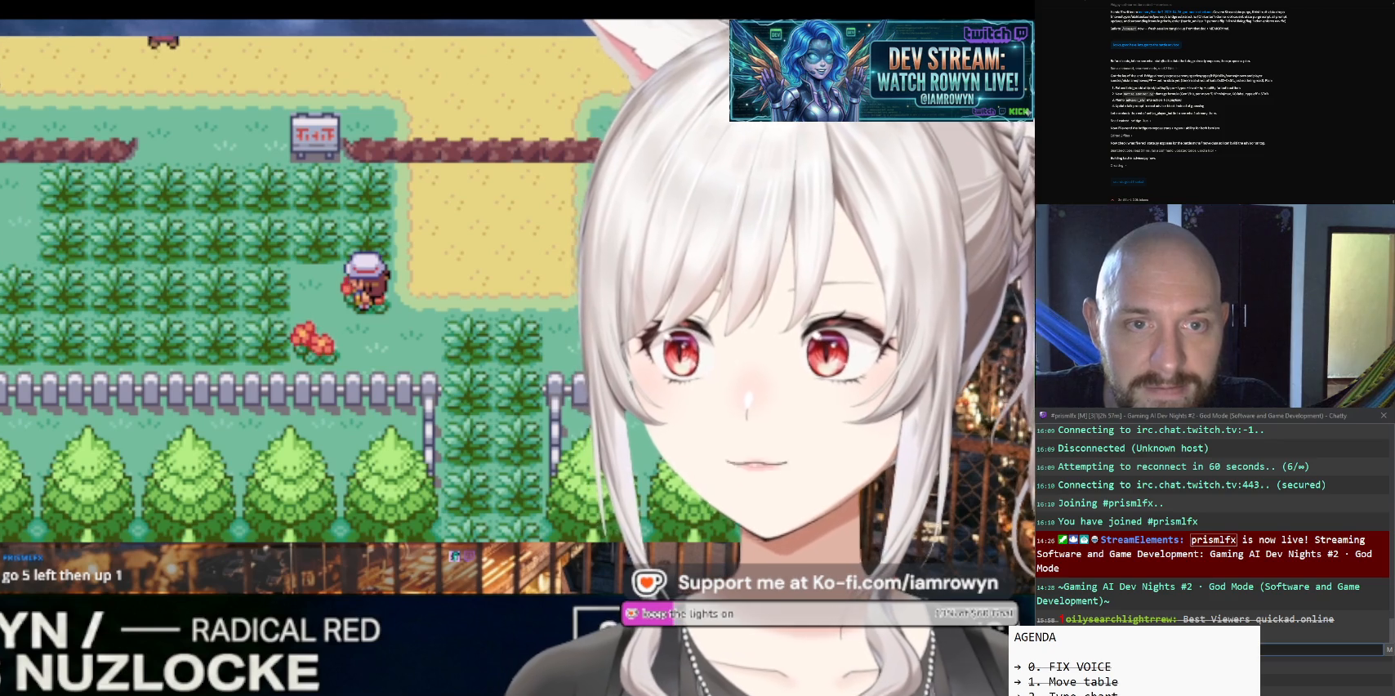
{"buttons": ["DPAD_LEFT"], "events": []}
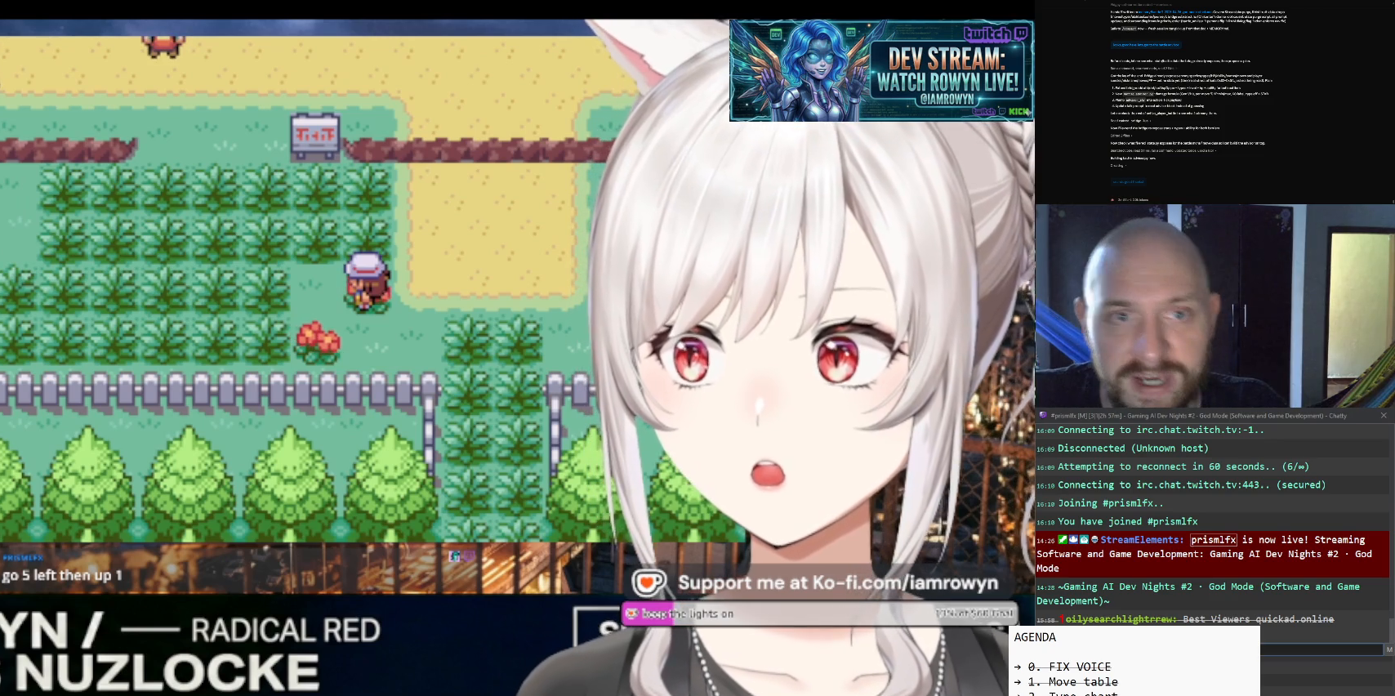
{"buttons": ["DPAD_LEFT"], "events": []}
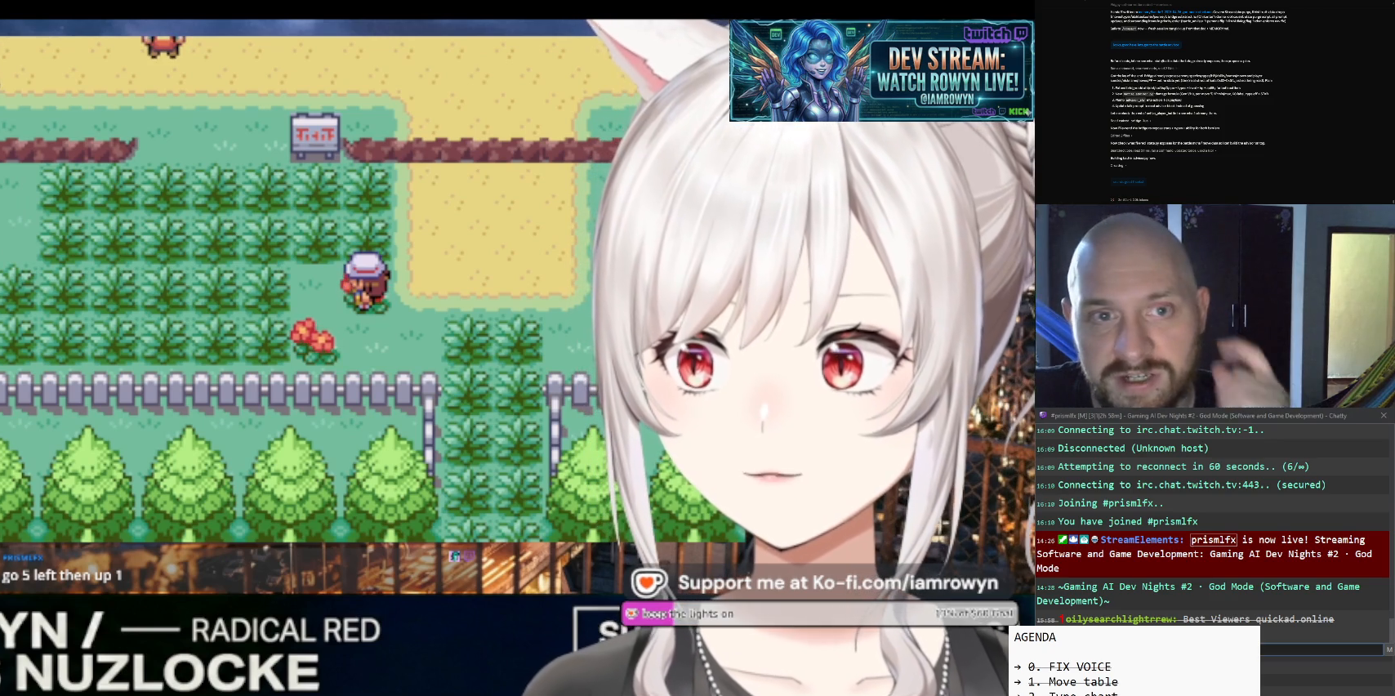
{"buttons": ["DPAD_LEFT"], "events": []}
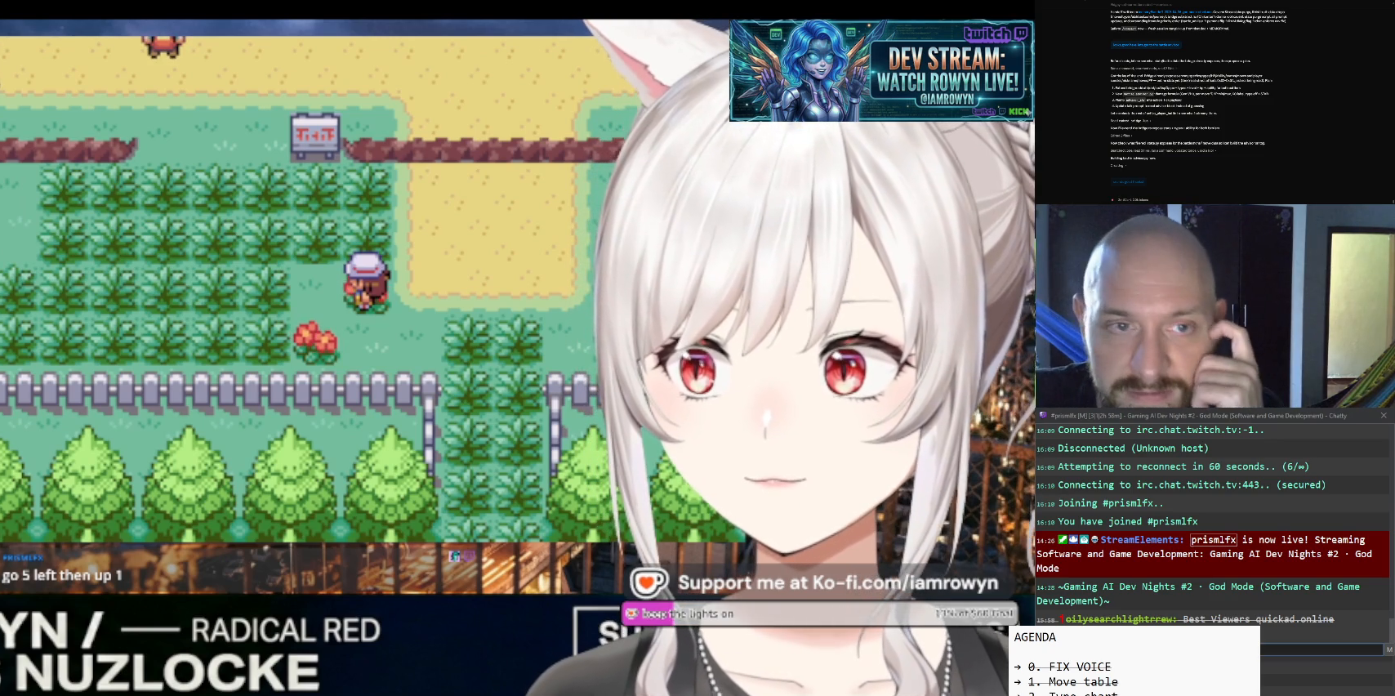
{"buttons": ["DPAD_LEFT"], "events": []}
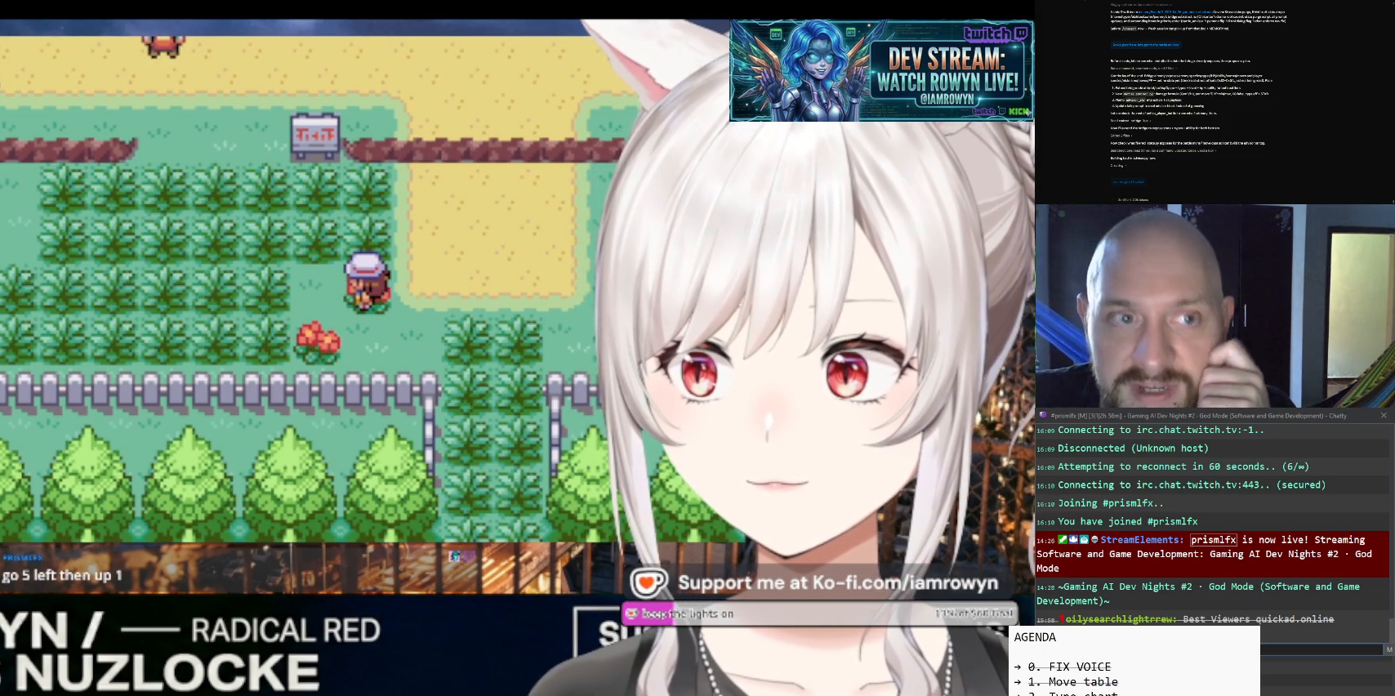
{"buttons": ["DPAD_LEFT"], "events": []}
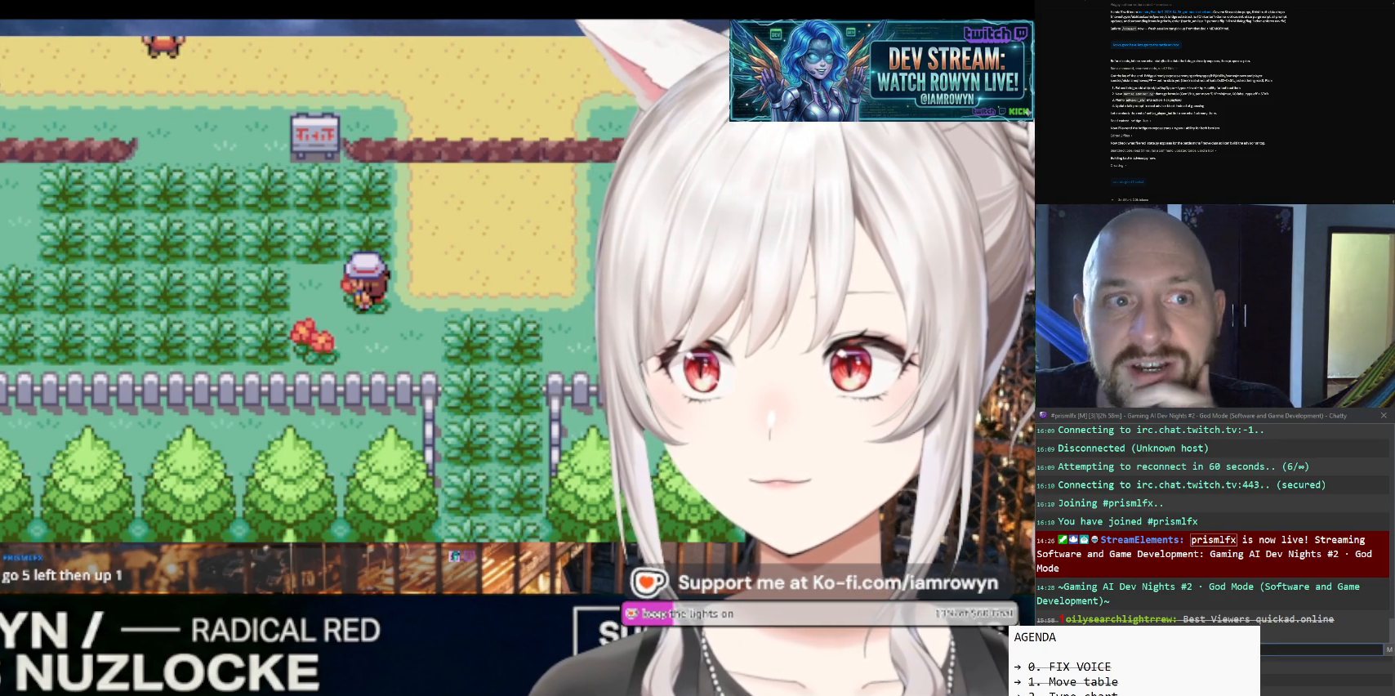
{"buttons": ["DPAD_LEFT"], "events": []}
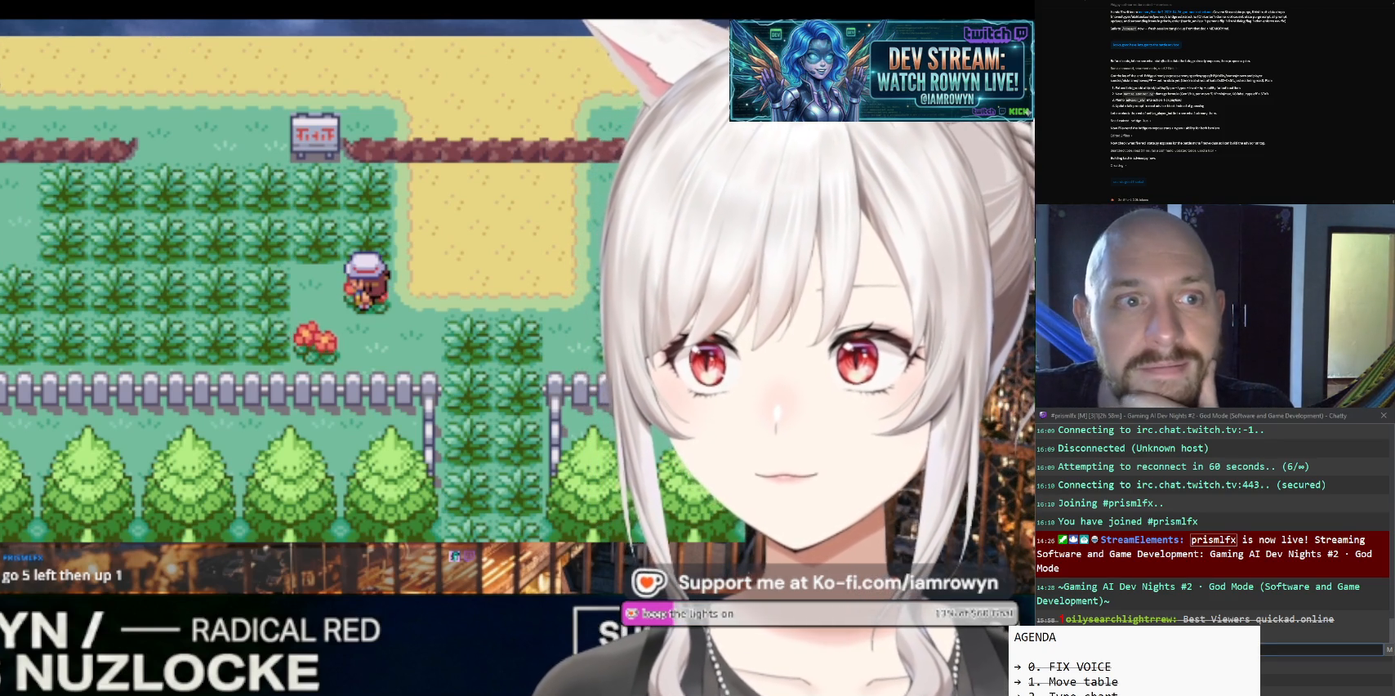
{"buttons": ["DPAD_LEFT"], "events": []}
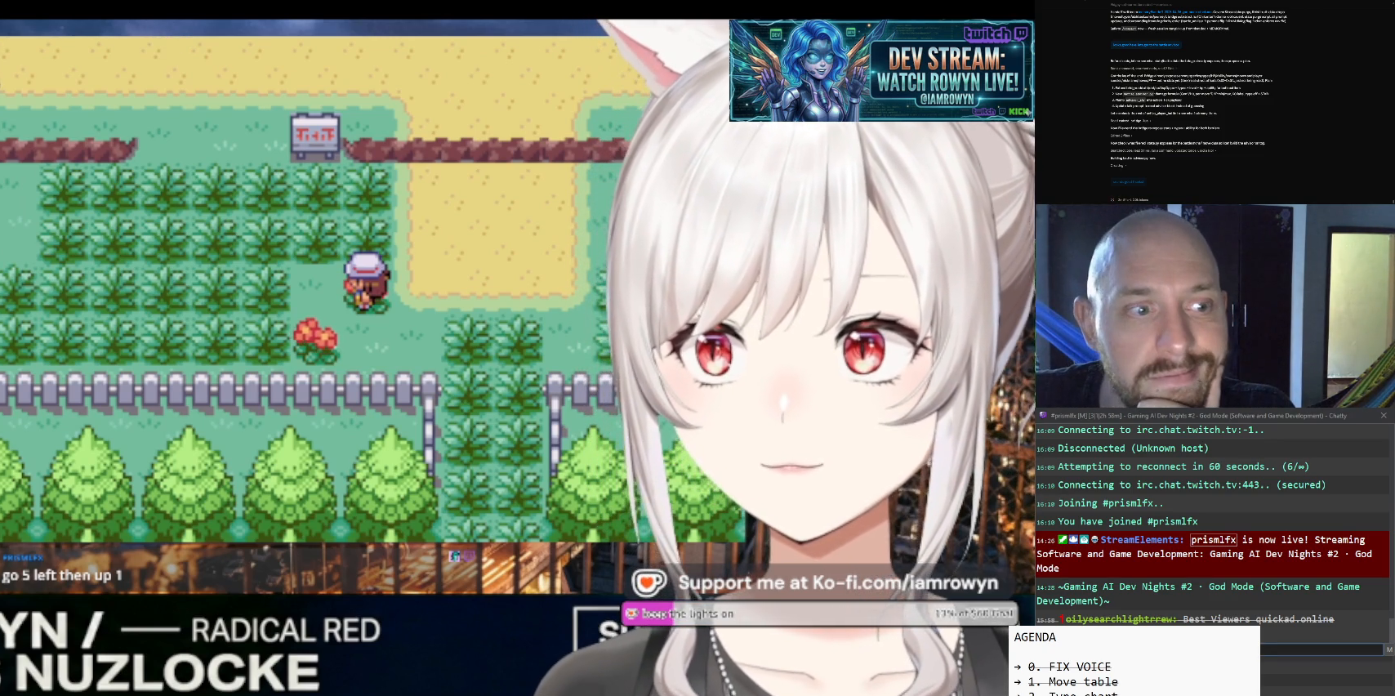
{"buttons": ["DPAD_LEFT"], "events": []}
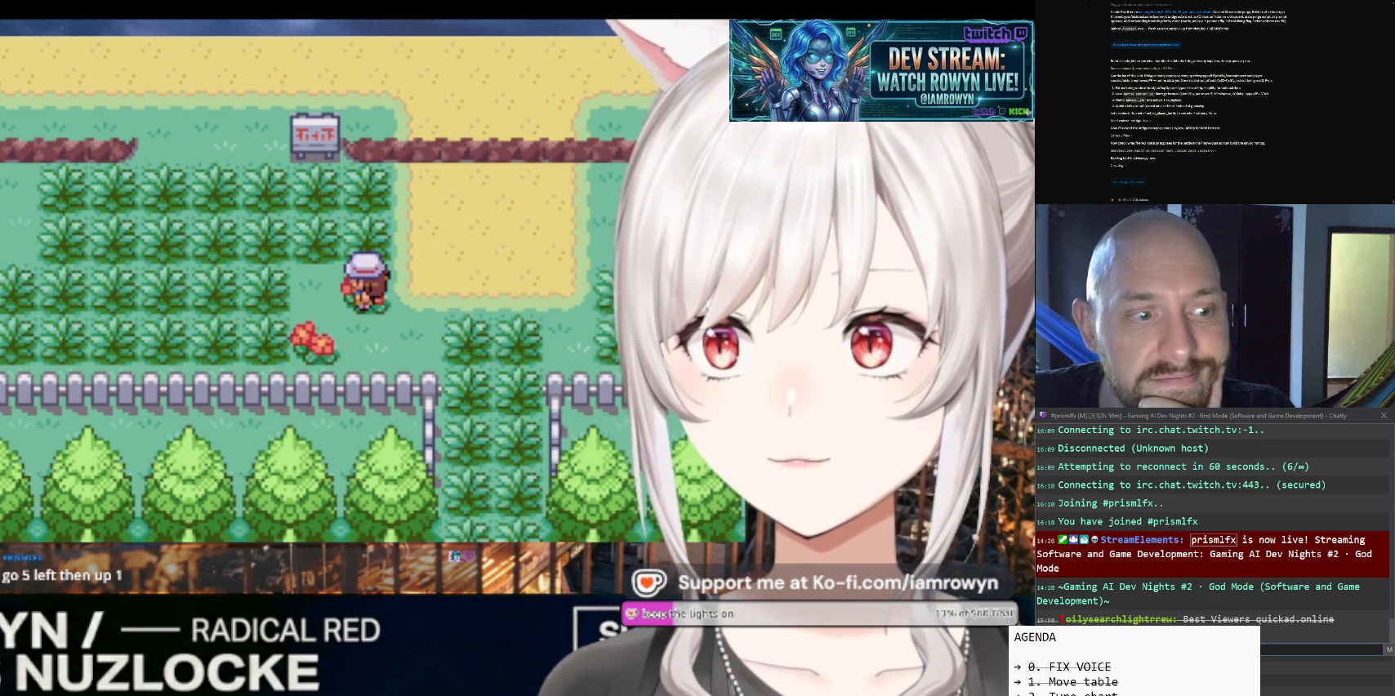
{"buttons": ["DPAD_LEFT"], "events": []}
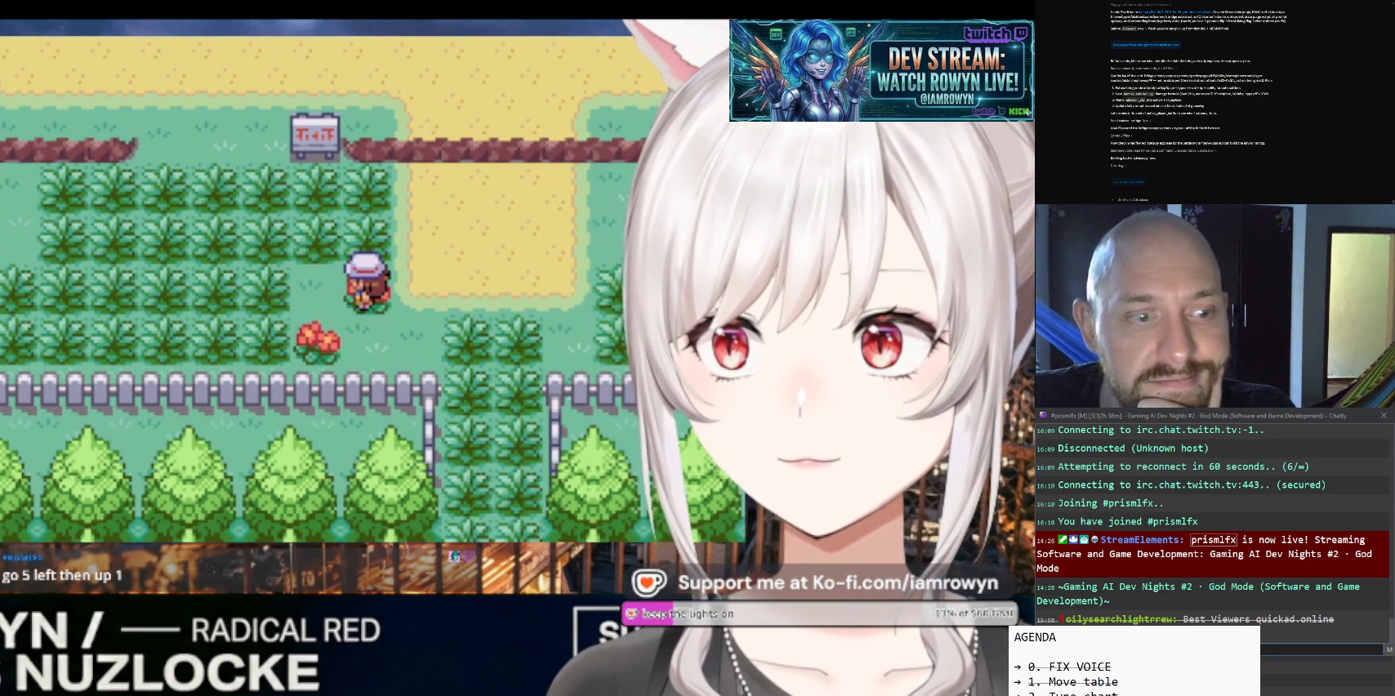
{"buttons": ["DPAD_LEFT"], "events": []}
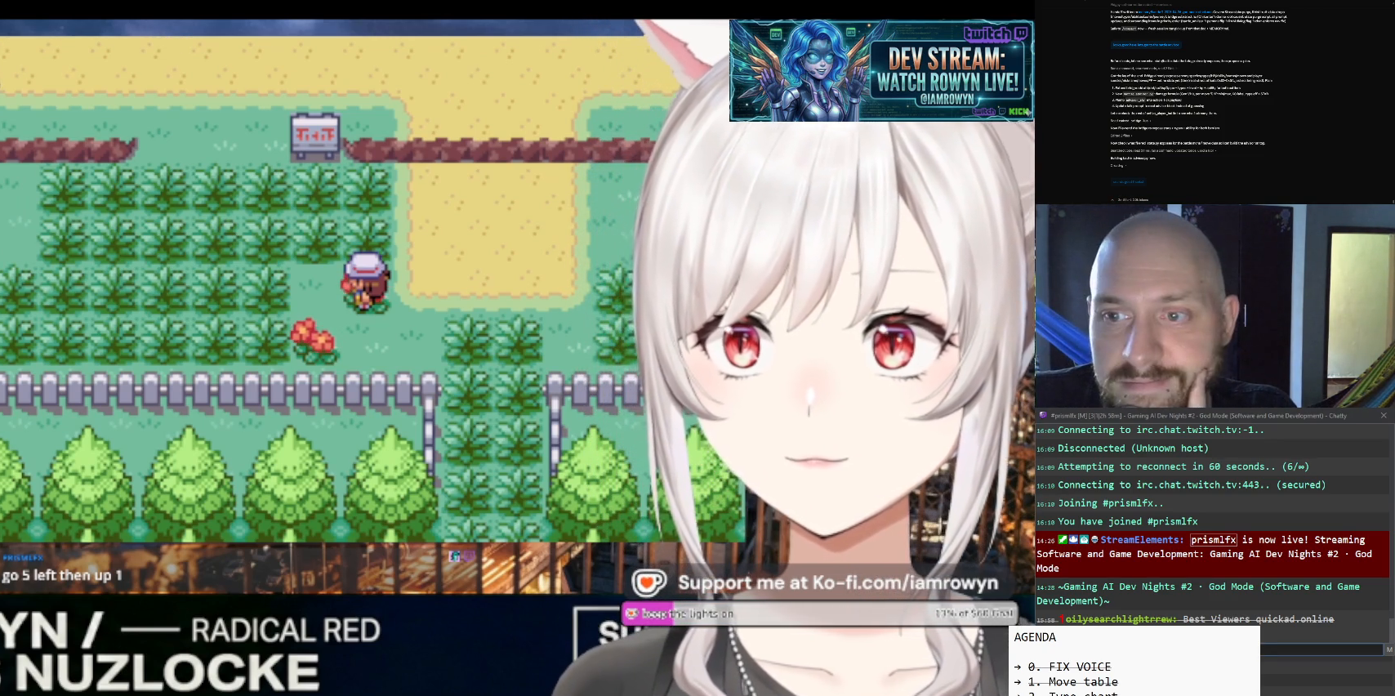
{"buttons": ["DPAD_LEFT"], "events": []}
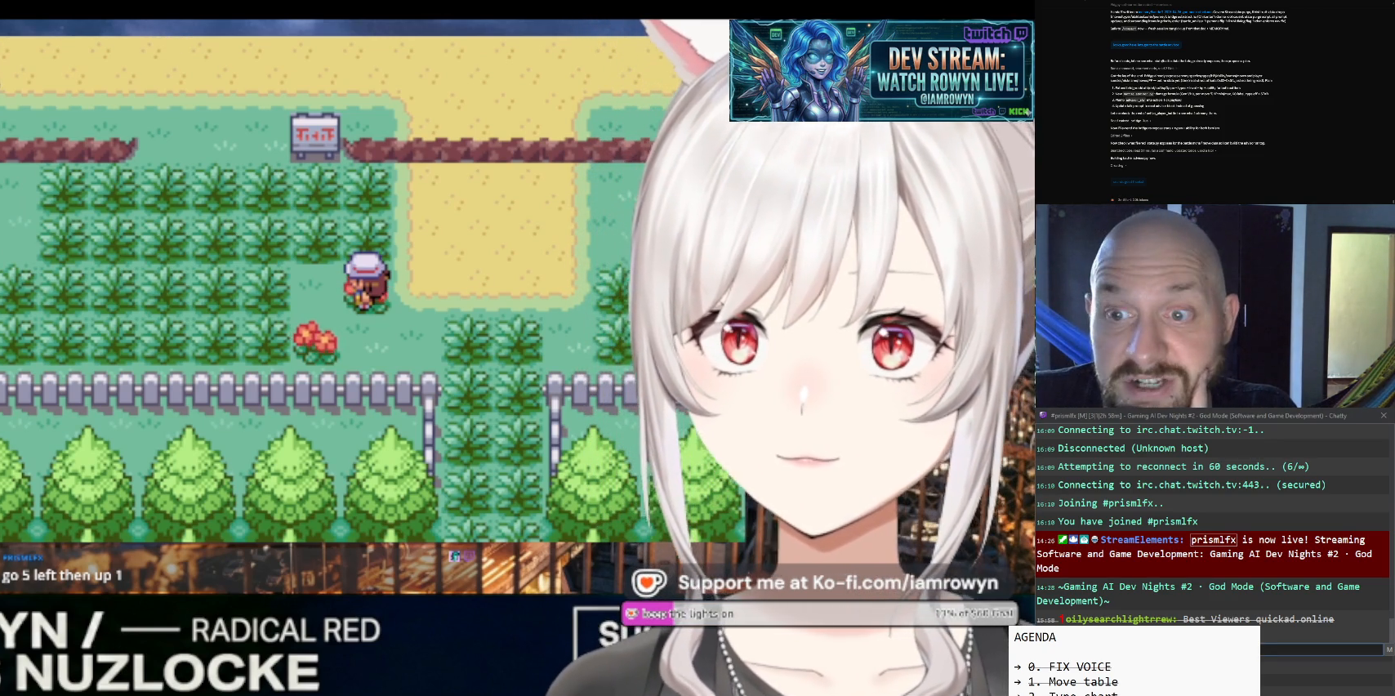
{"buttons": ["DPAD_LEFT"], "events": []}
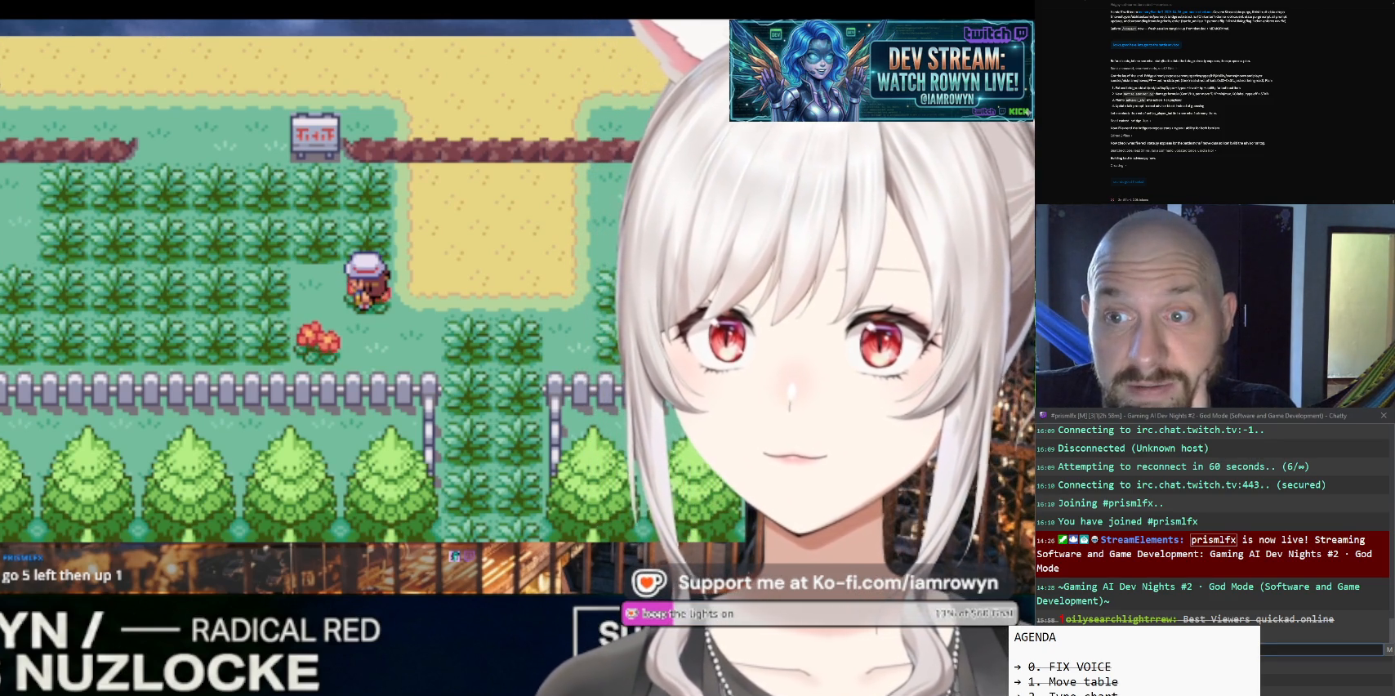
{"buttons": ["DPAD_LEFT"], "events": []}
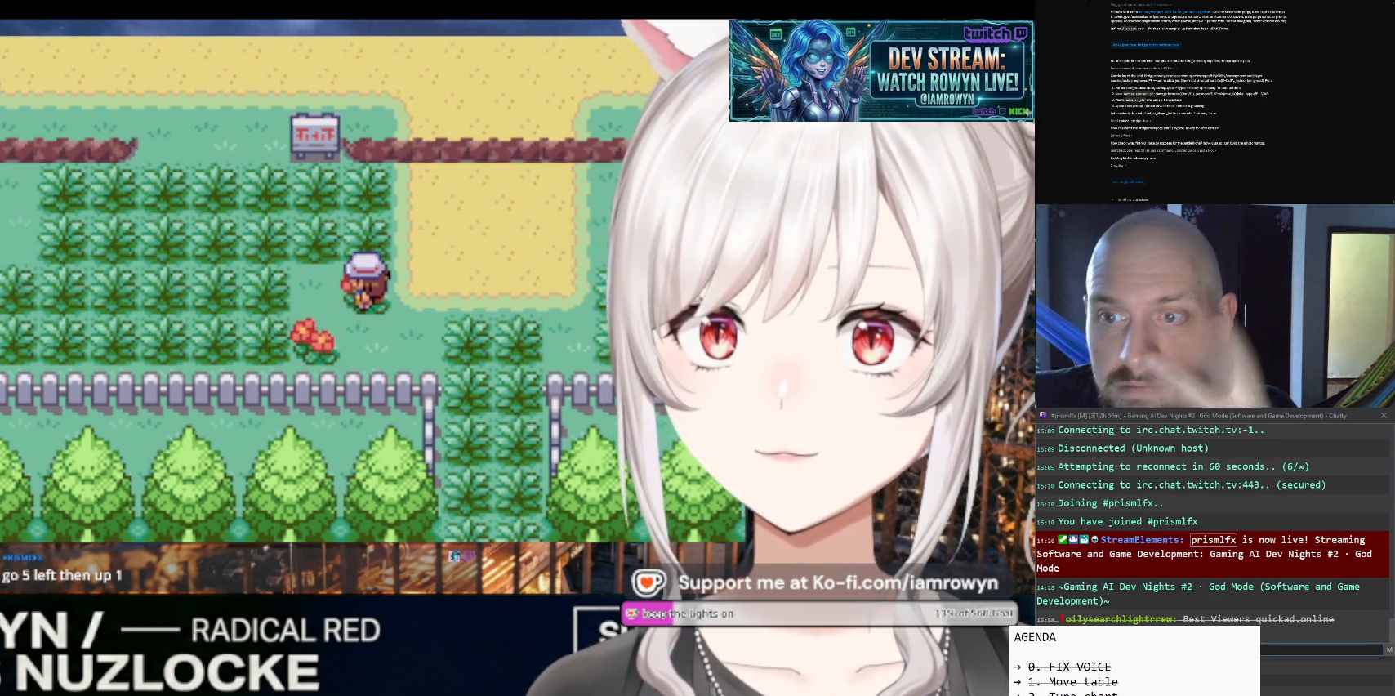
{"buttons": ["DPAD_LEFT"], "events": []}
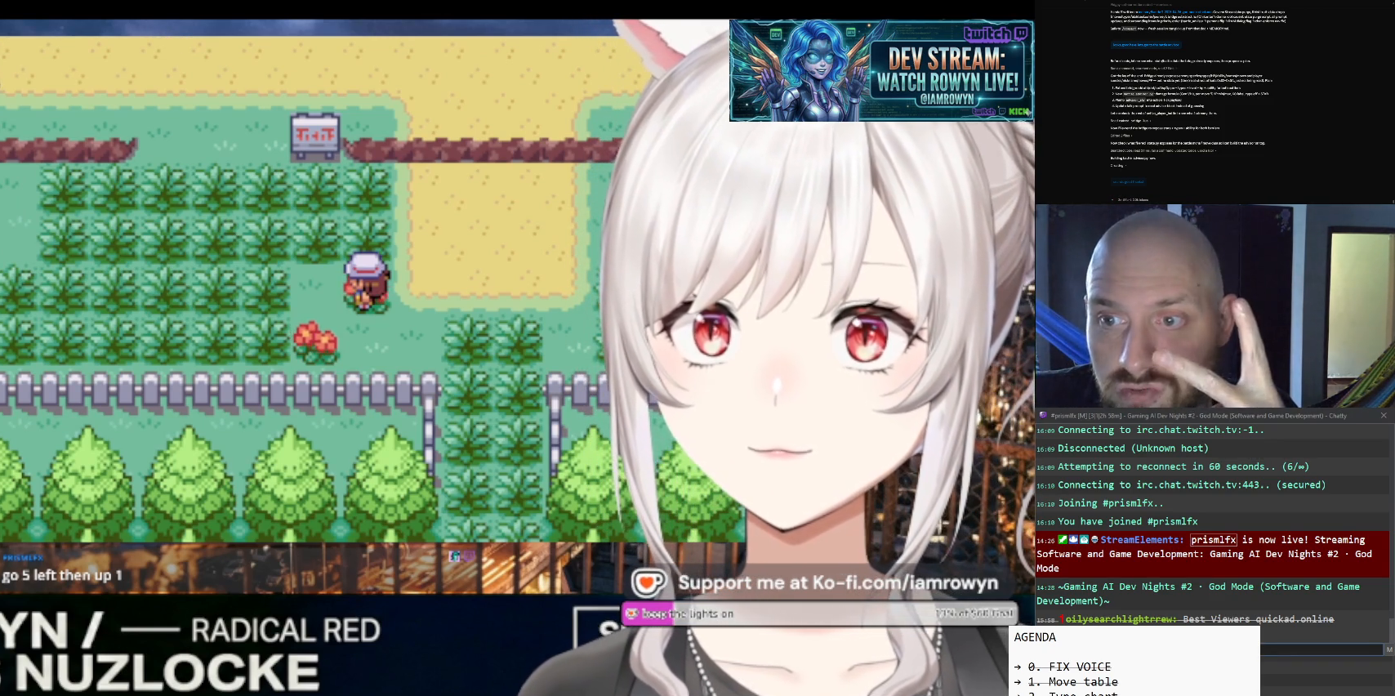
{"buttons": ["DPAD_LEFT"], "events": []}
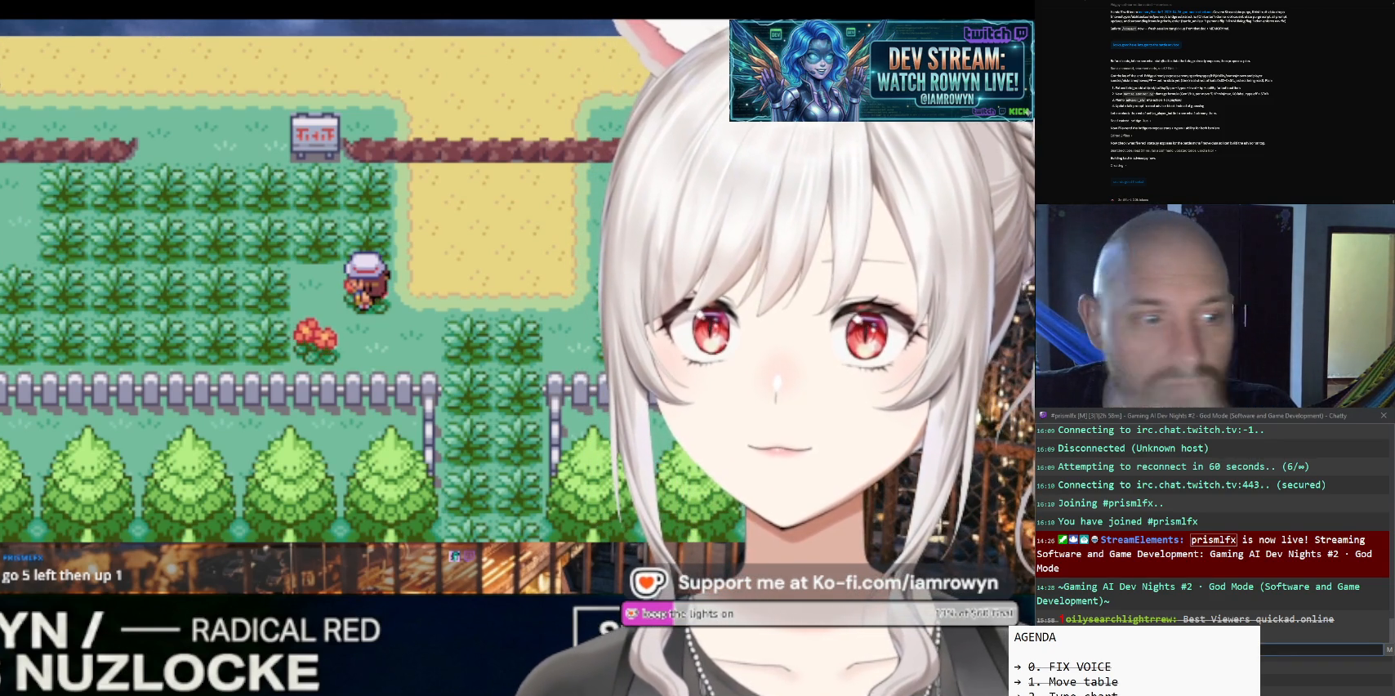
{"buttons": ["DPAD_LEFT"], "events": []}
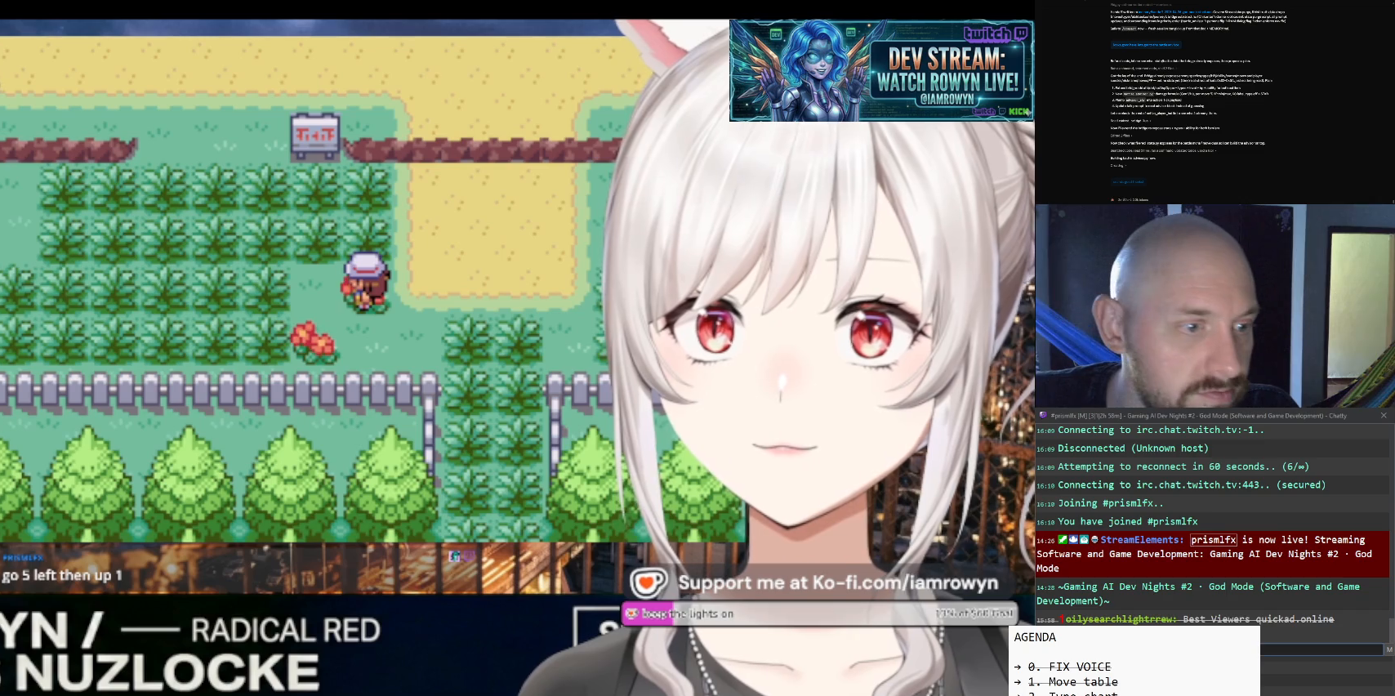
{"buttons": ["DPAD_LEFT"], "events": []}
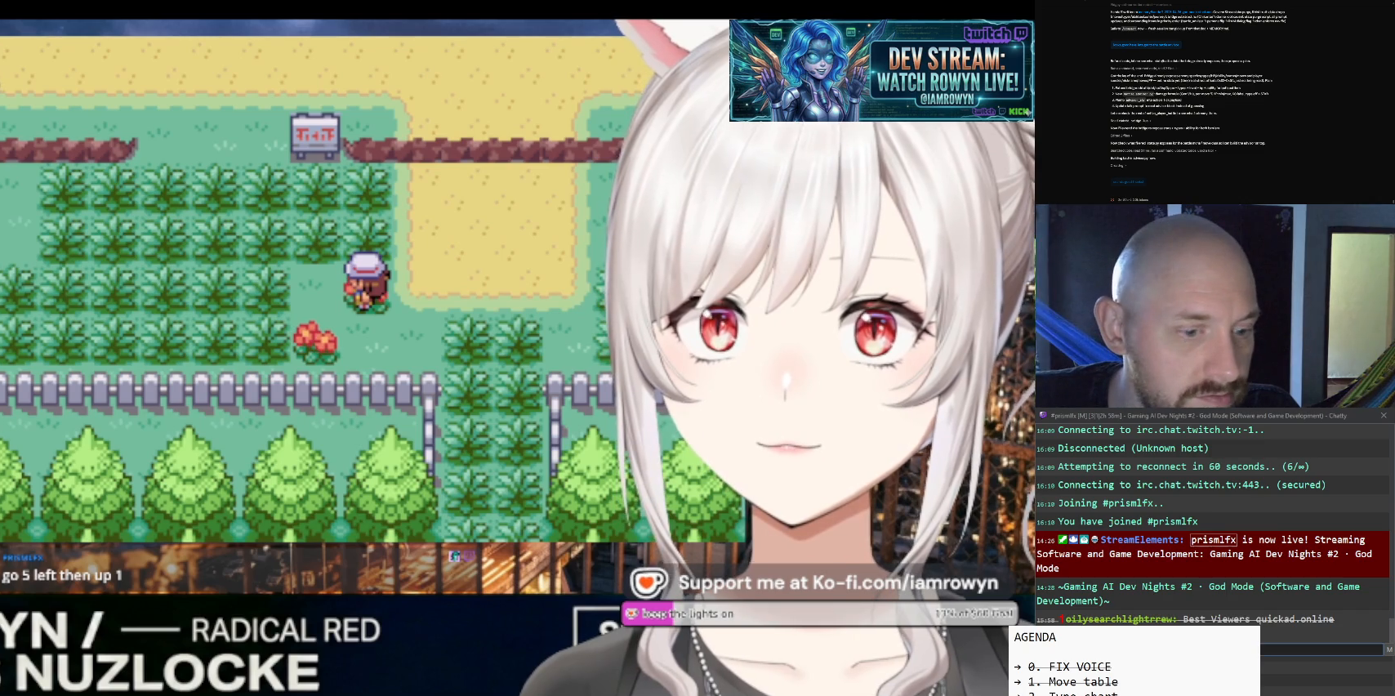
{"buttons": ["DPAD_LEFT"], "events": []}
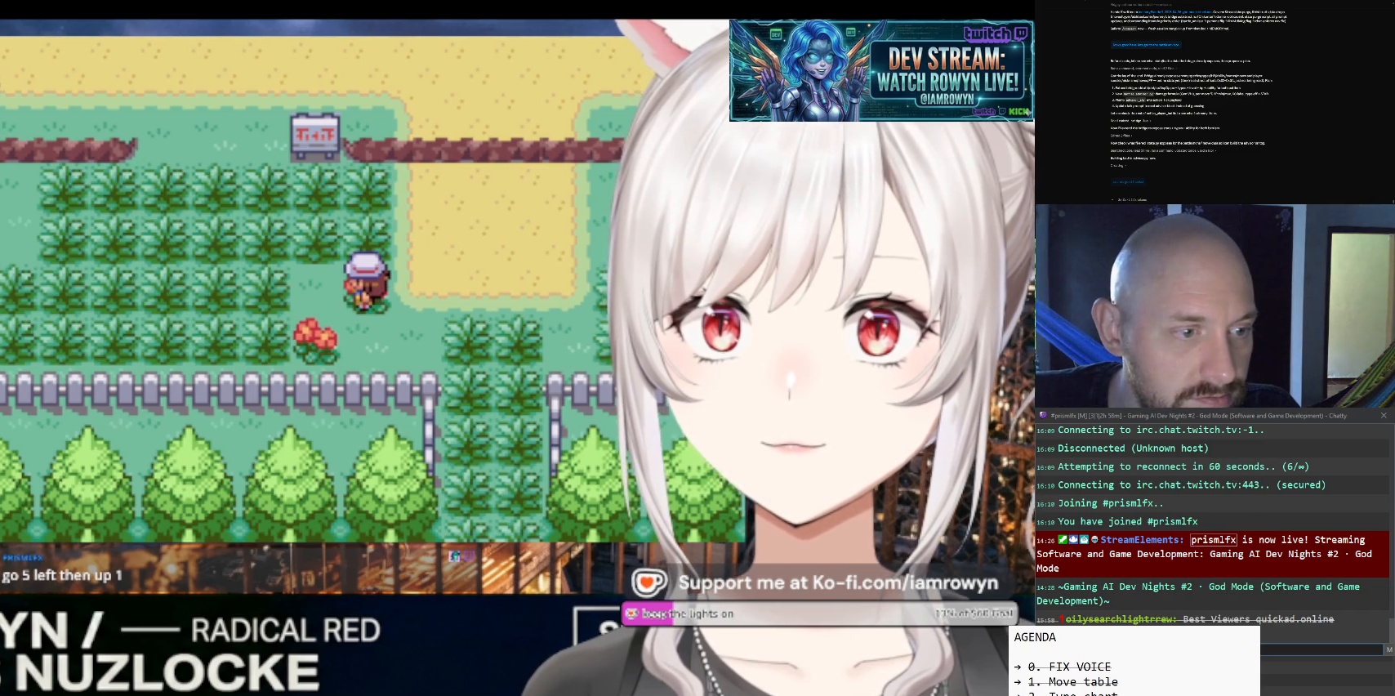
{"buttons": ["DPAD_LEFT"], "events": []}
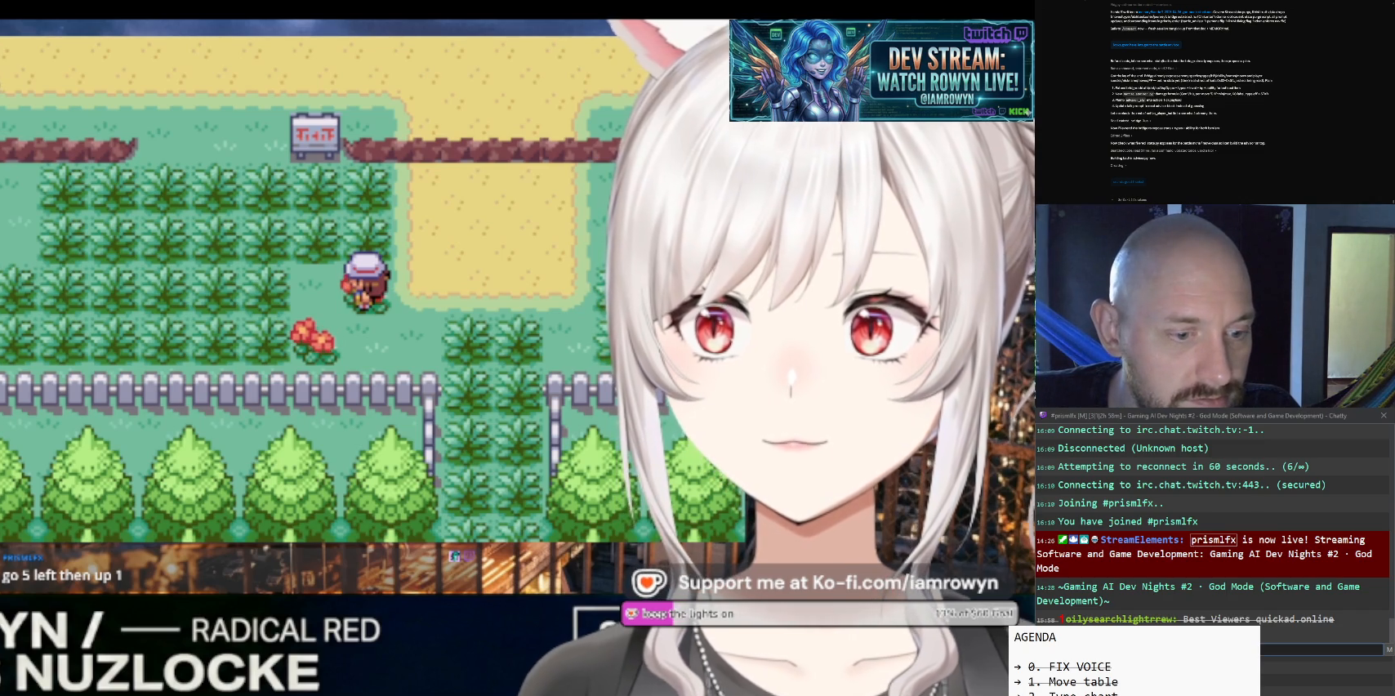
{"buttons": ["DPAD_LEFT"], "events": []}